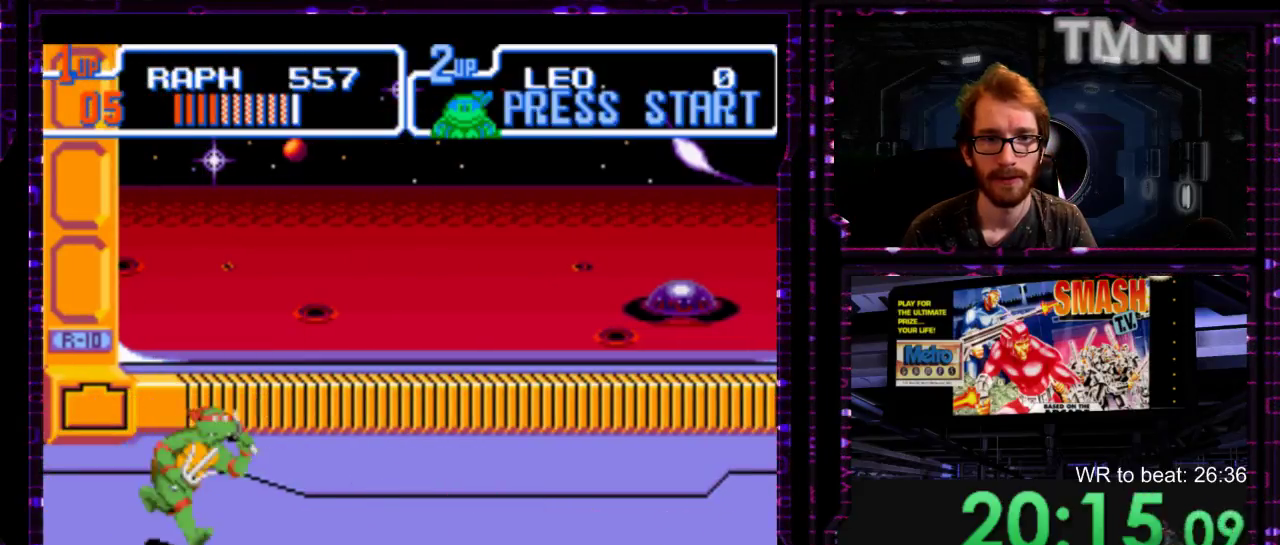
Gameplay with a controller (Nintendo layout); each line is a JSON object with the inputs held at the frame after it. "events" lists button and stick changes between this image and that frame as [ms after this image, input, new state], when the widget could be followed in between. Not read: A L3 R3 left_stick.
{"buttons": ["R1"], "right_stick": "center", "events": [[67, "Y", "down"], [133, "Y", "up"], [400, "R1", "down"]]}
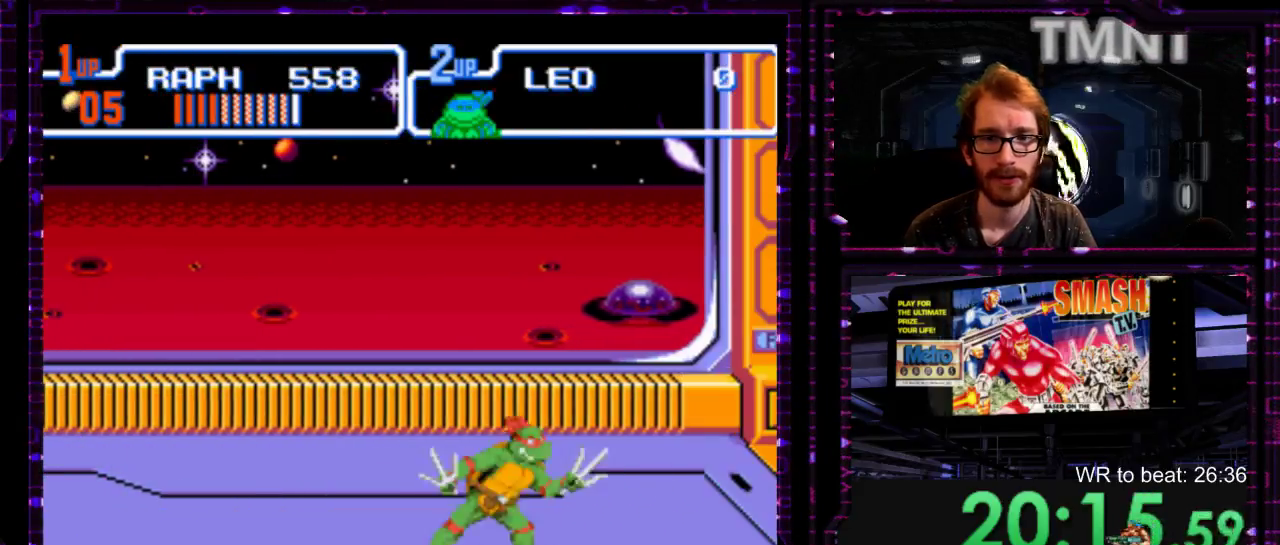
{"buttons": [], "right_stick": "center", "events": [[50, "Y", "down"], [150, "Y", "up"], [167, "R1", "up"]]}
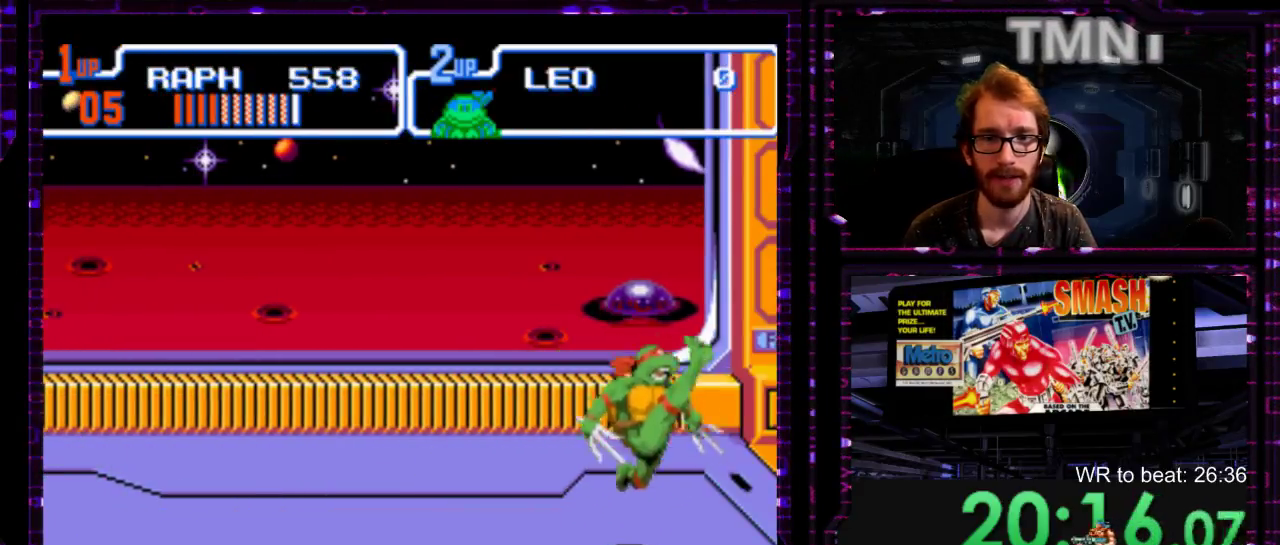
{"buttons": ["DPAD_LEFT"], "right_stick": "center", "events": [[133, "DPAD_LEFT", "down"], [300, "DPAD_LEFT", "up"], [417, "DPAD_LEFT", "down"]]}
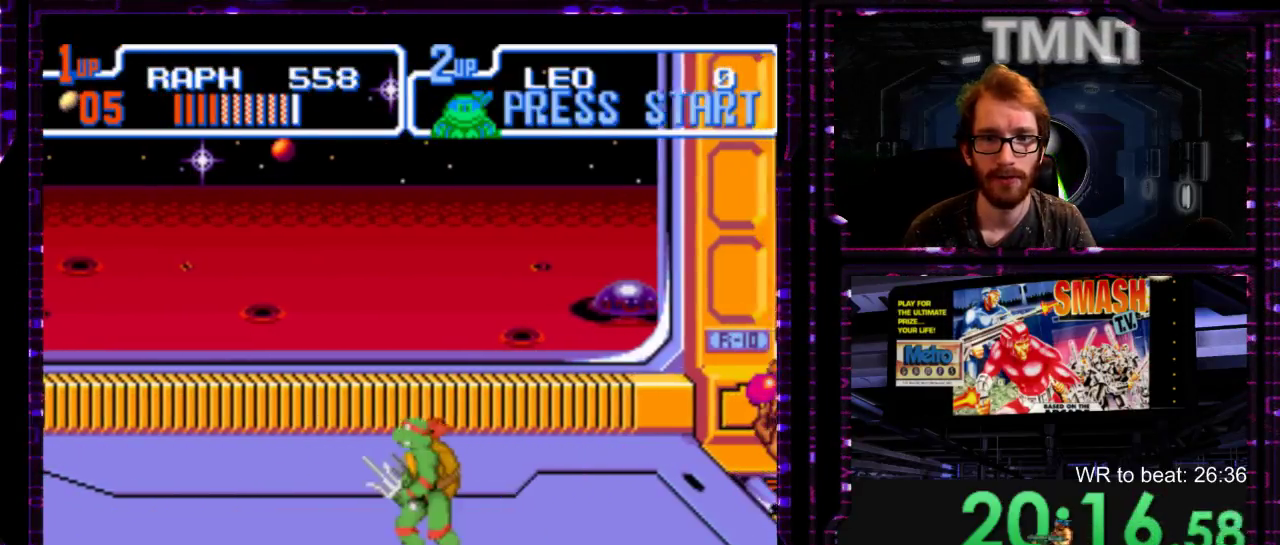
{"buttons": [], "right_stick": "center", "events": [[183, "DPAD_LEFT", "up"]]}
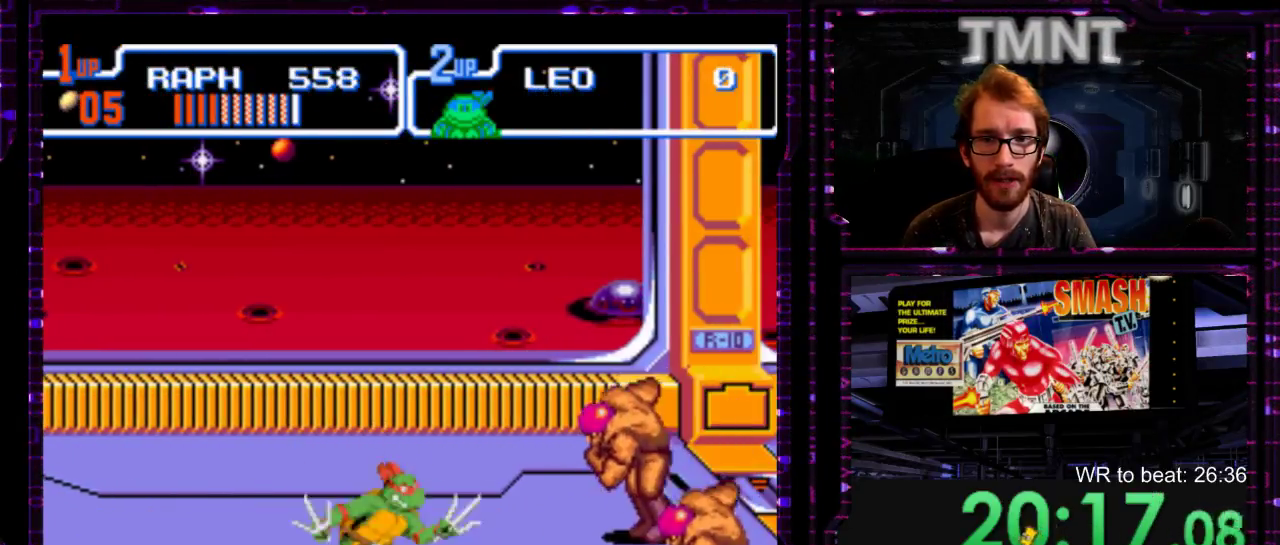
{"buttons": ["L1"], "right_stick": "center", "events": [[50, "Y", "down"], [183, "Y", "up"], [233, "L1", "down"]]}
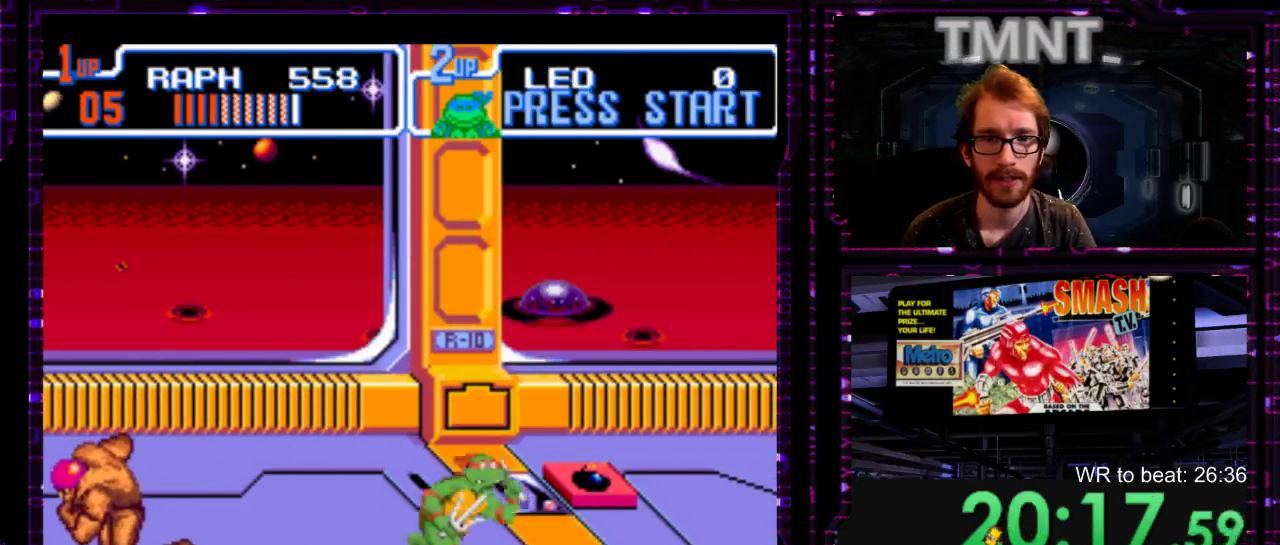
{"buttons": [], "right_stick": "center", "events": [[33, "L1", "up"]]}
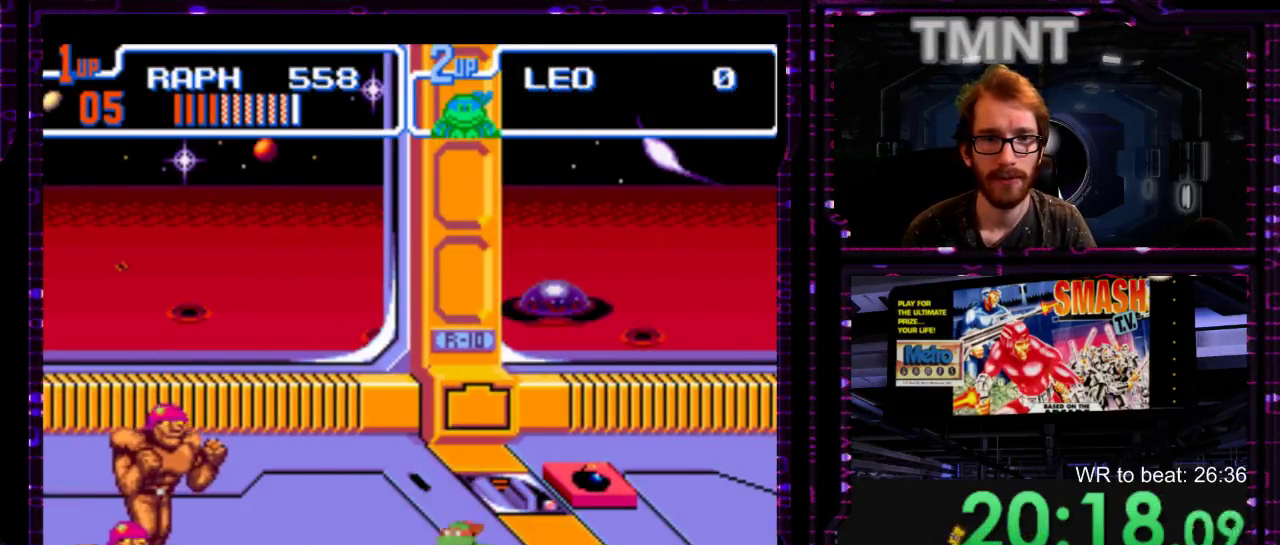
{"buttons": [], "right_stick": "center", "events": [[183, "Y", "down"], [267, "Y", "up"]]}
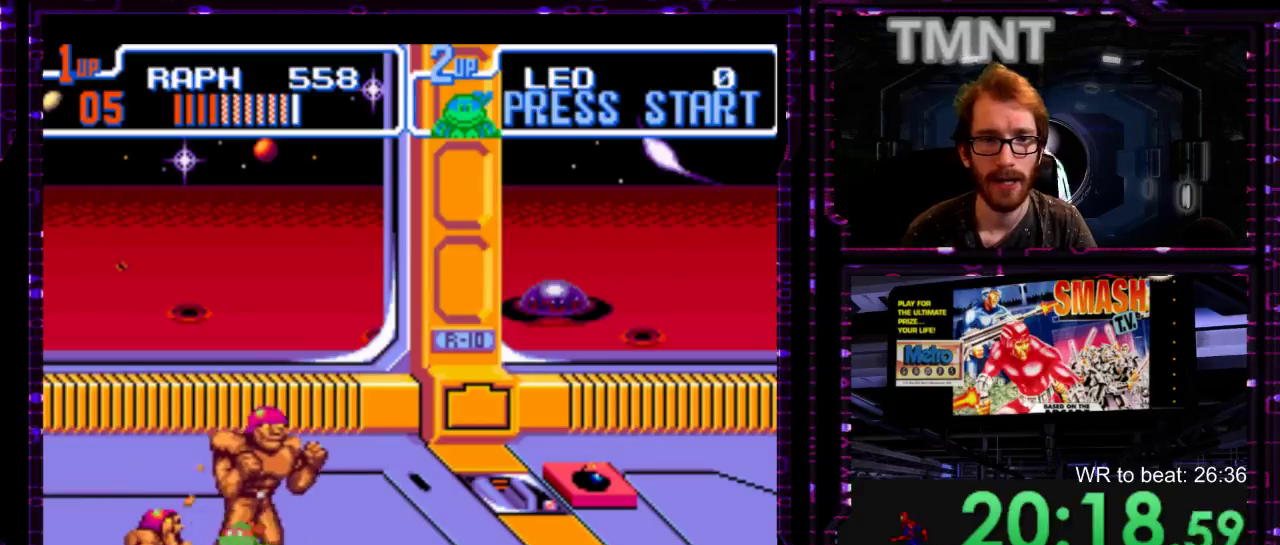
{"buttons": [], "right_stick": "center", "events": [[100, "Y", "down"], [217, "Y", "up"]]}
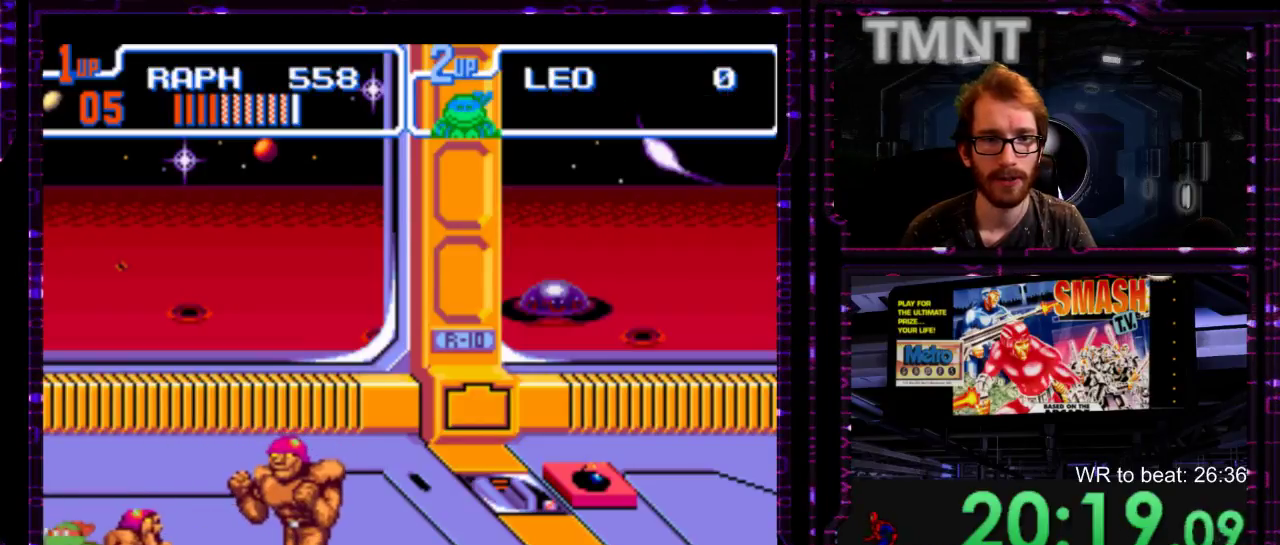
{"buttons": [], "right_stick": "center", "events": [[200, "Y", "down"], [300, "Y", "up"], [367, "Y", "down"], [467, "Y", "up"]]}
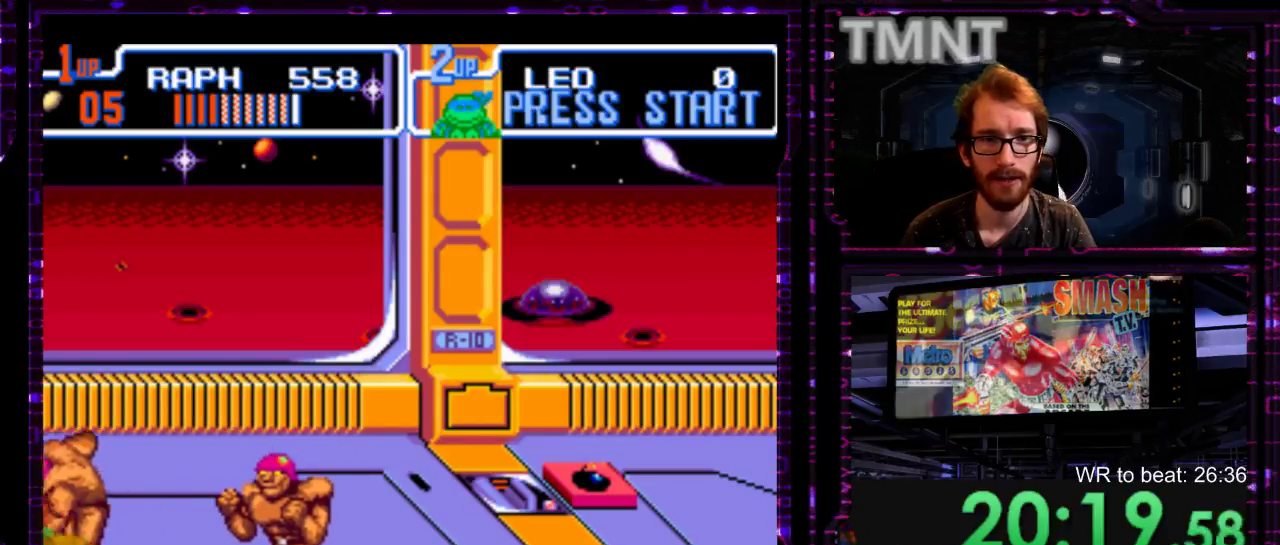
{"buttons": [], "right_stick": "center", "events": [[317, "Y", "down"], [417, "Y", "up"]]}
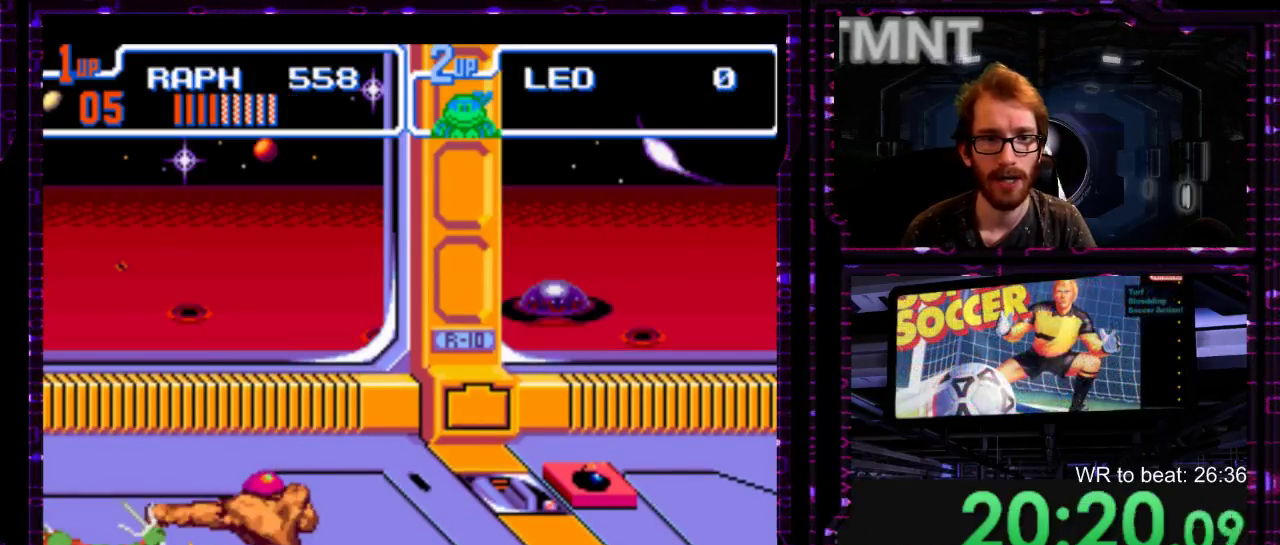
{"buttons": [], "right_stick": "center", "events": [[300, "Y", "down"], [383, "Y", "up"]]}
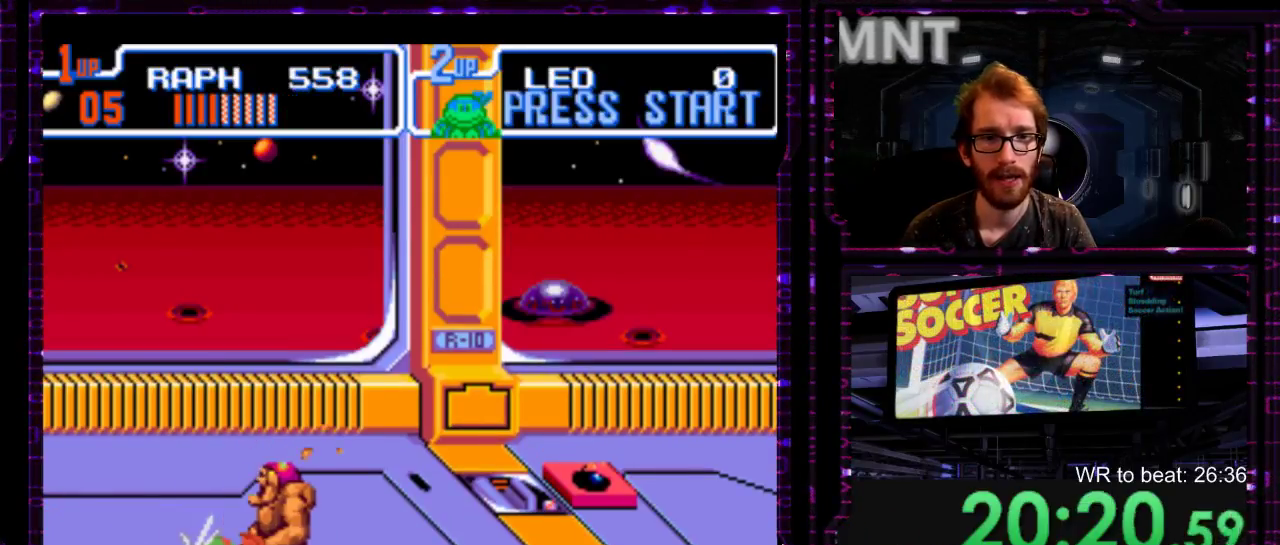
{"buttons": [], "right_stick": "center", "events": [[217, "Y", "down"], [333, "Y", "up"]]}
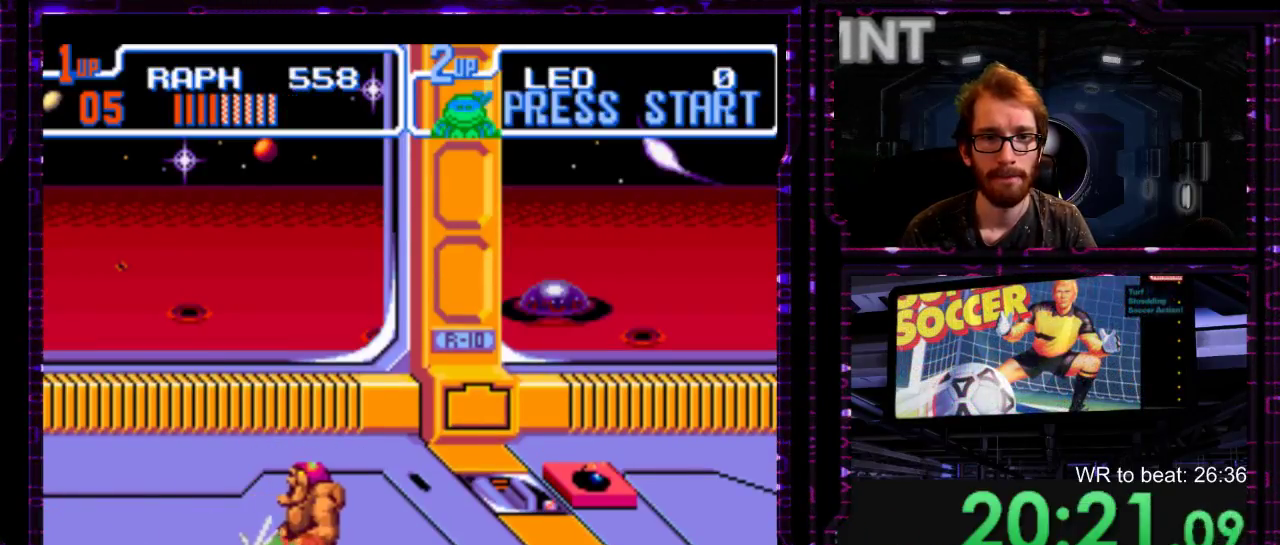
{"buttons": [], "right_stick": "center", "events": [[67, "Y", "down"], [183, "Y", "up"]]}
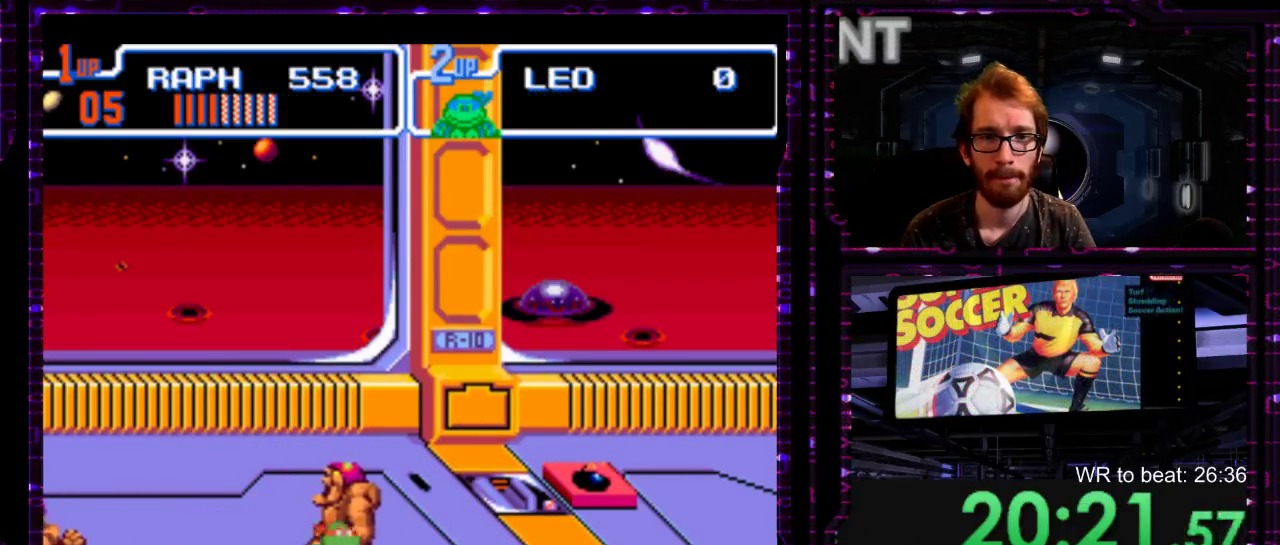
{"buttons": [], "right_stick": "center", "events": [[33, "Y", "down"], [133, "Y", "up"], [400, "Y", "down"], [450, "Y", "up"]]}
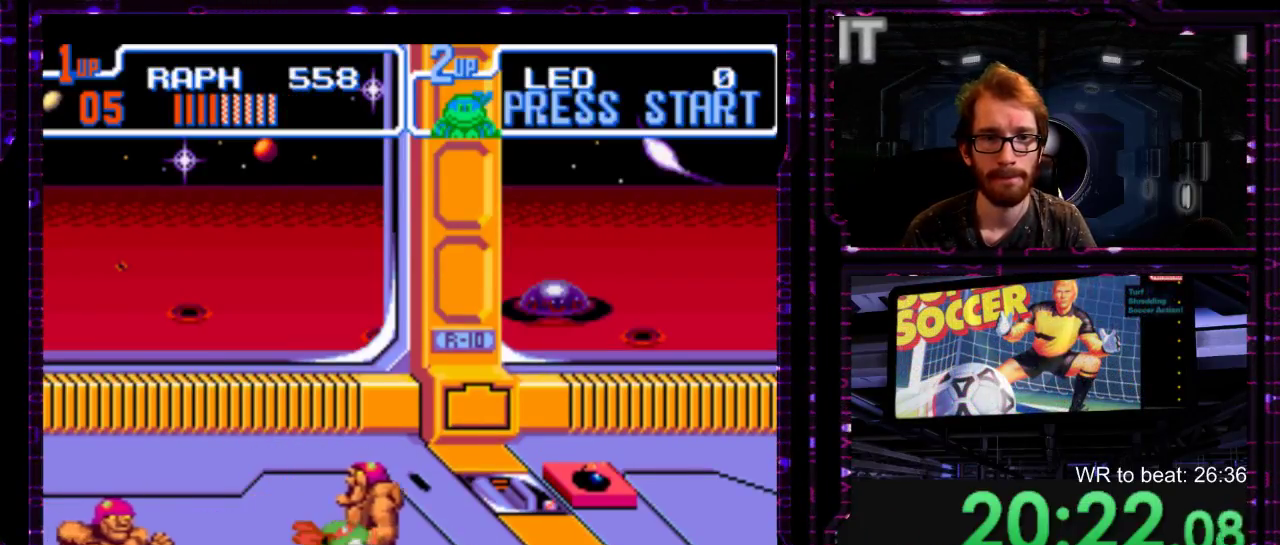
{"buttons": ["Y"], "right_stick": "center", "events": [[367, "Y", "down"], [433, "Y", "up"], [500, "Y", "down"]]}
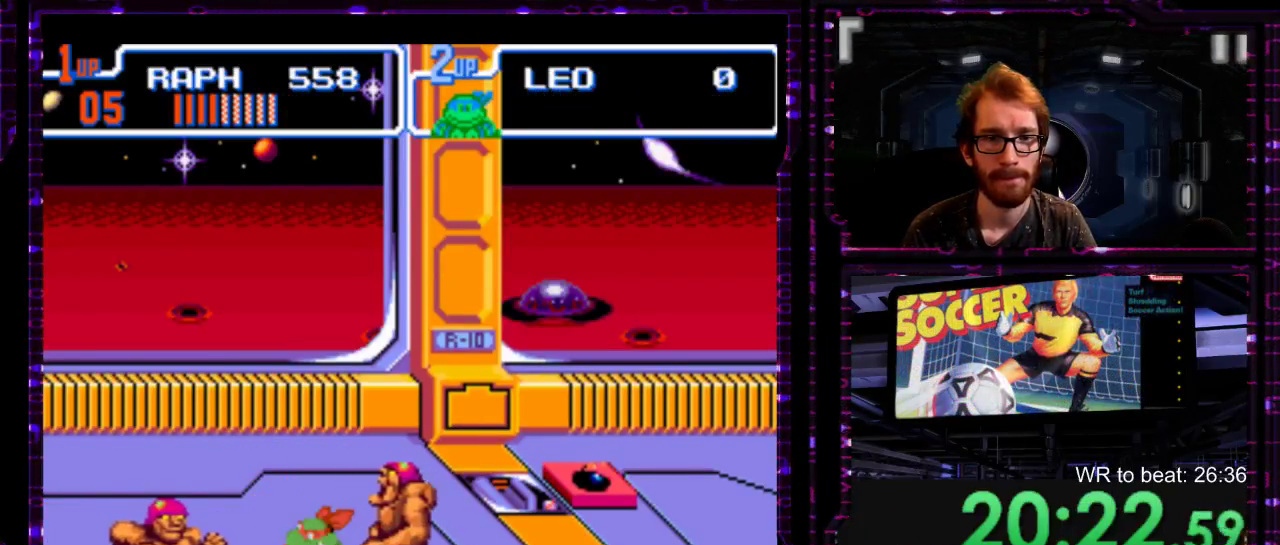
{"buttons": [], "right_stick": "center", "events": [[67, "Y", "up"], [417, "Y", "down"], [483, "Y", "up"]]}
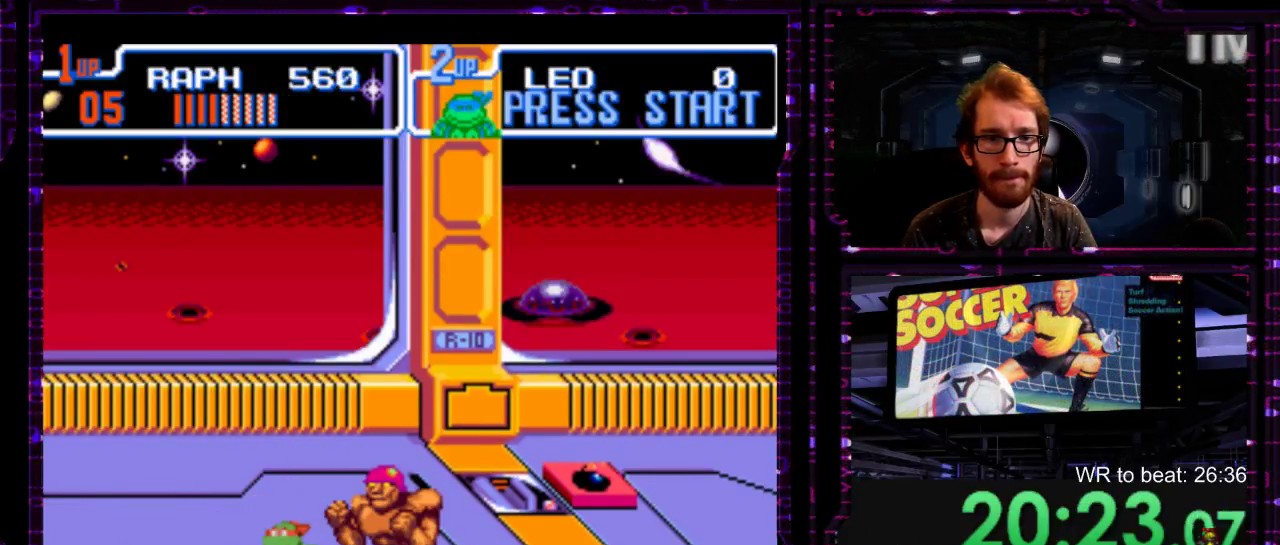
{"buttons": [], "right_stick": "center", "events": [[267, "DPAD_UP", "down"], [333, "Y", "down"], [367, "DPAD_UP", "up"], [433, "Y", "up"]]}
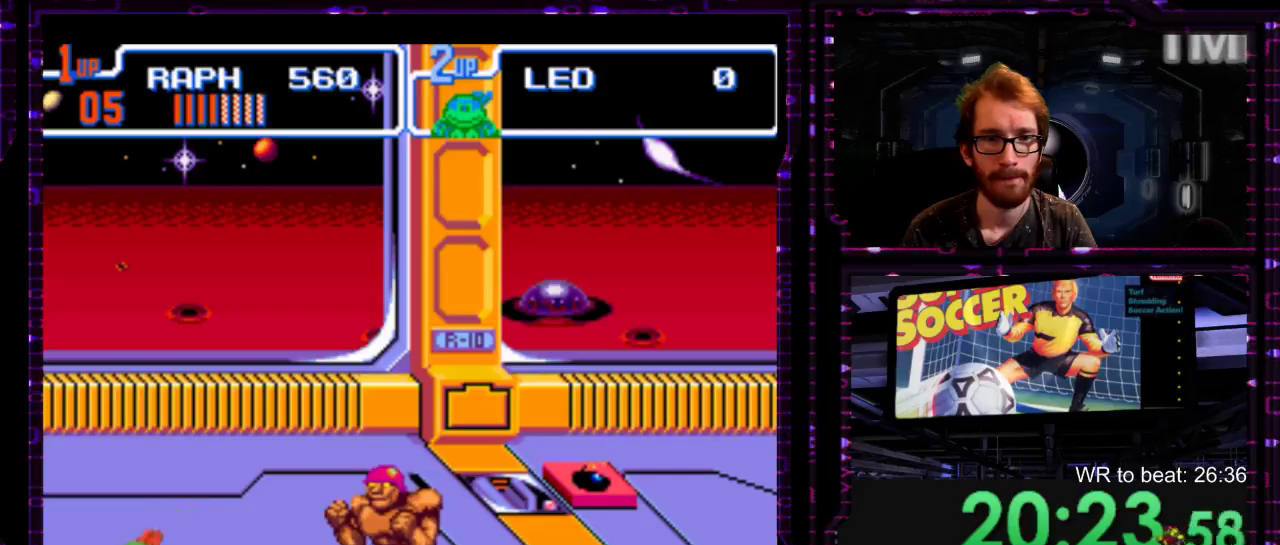
{"buttons": ["R1"], "right_stick": "center", "events": [[183, "Y", "down"], [317, "Y", "up"], [400, "R1", "down"]]}
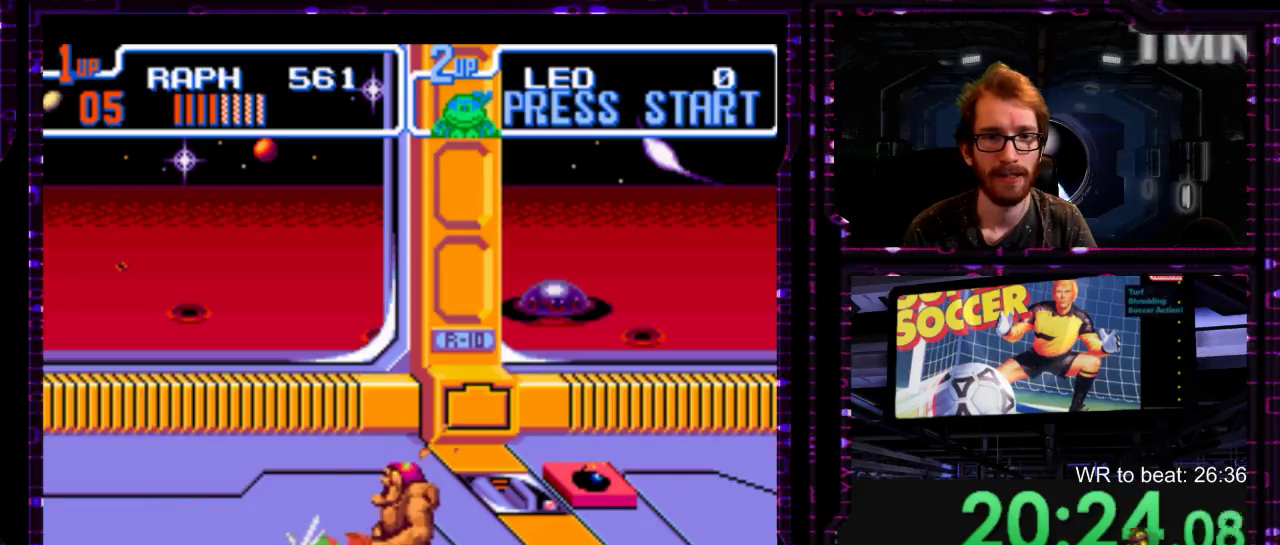
{"buttons": [], "right_stick": "center", "events": [[150, "Y", "down"], [267, "Y", "up"], [300, "R1", "up"]]}
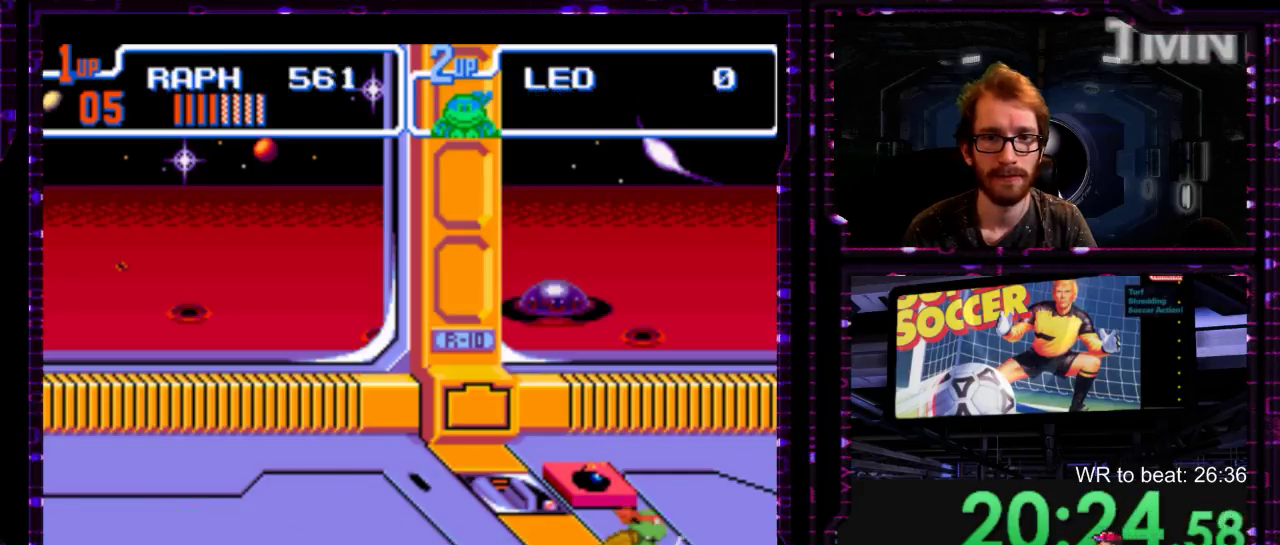
{"buttons": [], "right_stick": "center", "events": []}
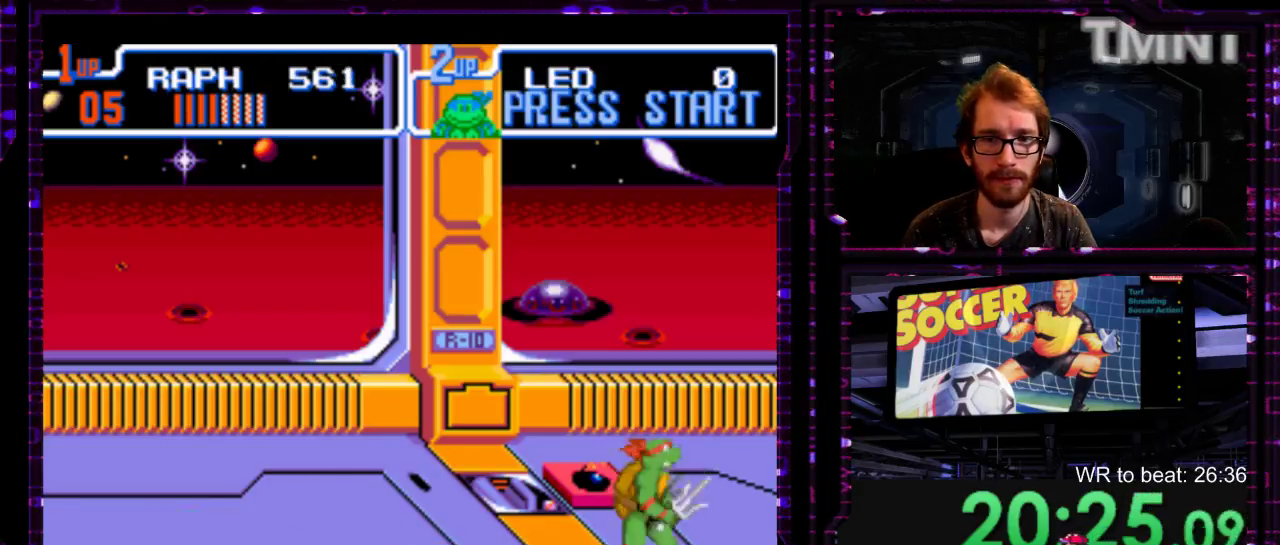
{"buttons": [], "right_stick": "center", "events": []}
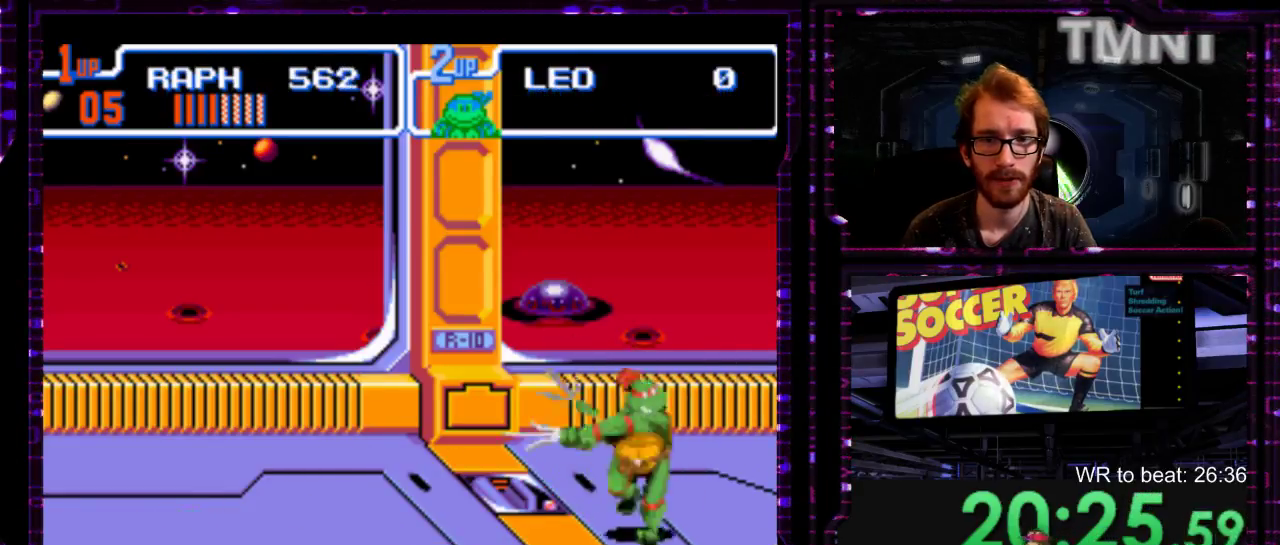
{"buttons": ["L1"], "right_stick": "center", "events": [[367, "L1", "down"]]}
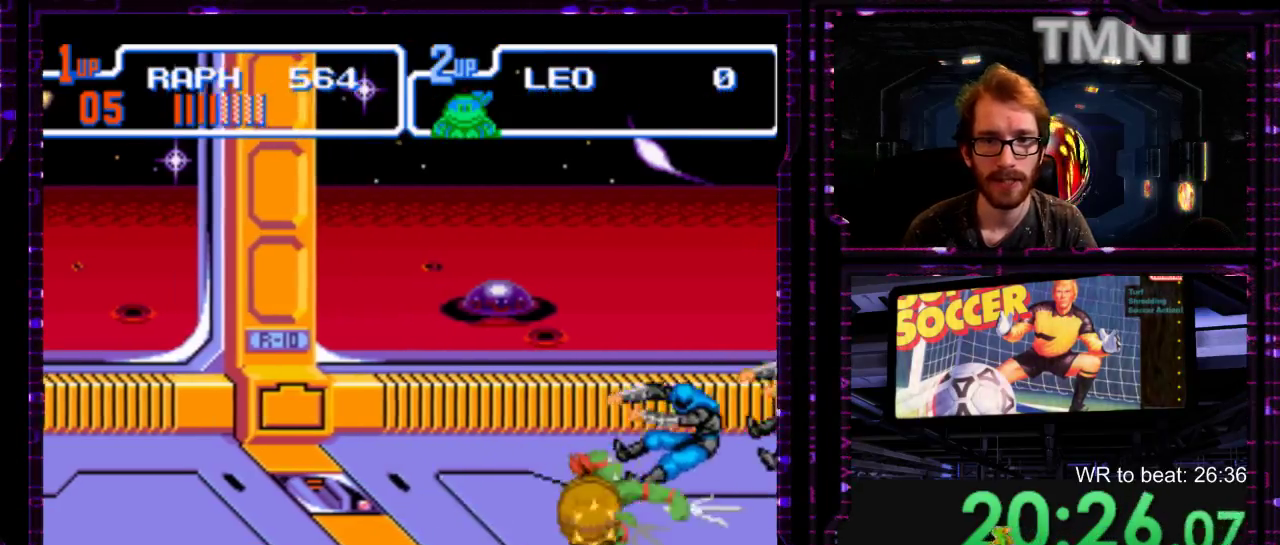
{"buttons": [], "right_stick": "center", "events": [[167, "L1", "up"]]}
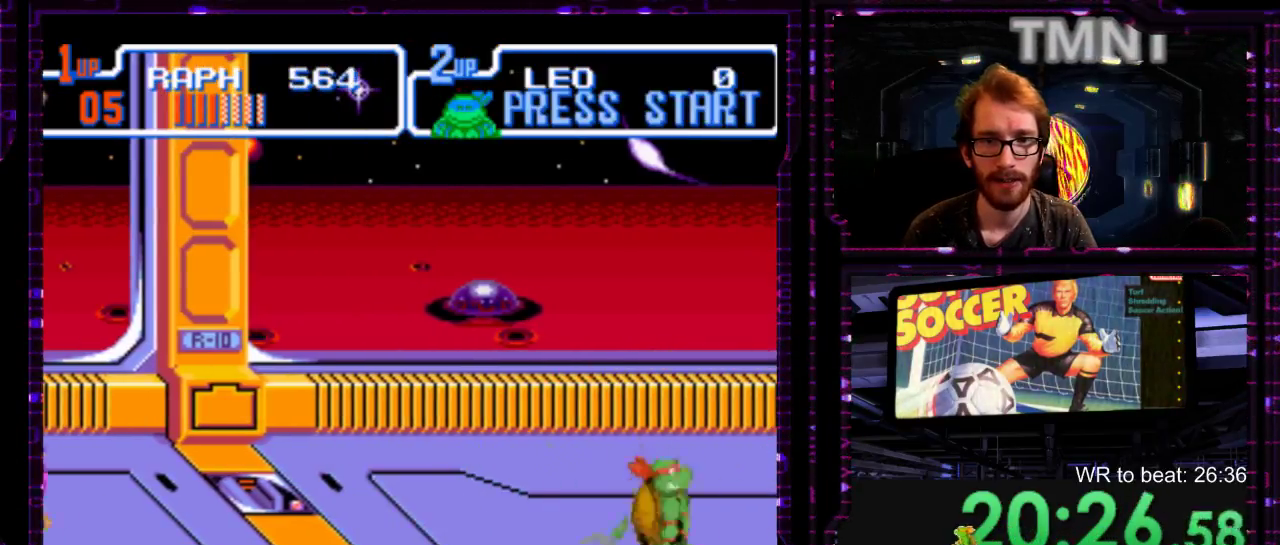
{"buttons": ["DPAD_UP"], "right_stick": "center", "events": [[383, "DPAD_UP", "down"]]}
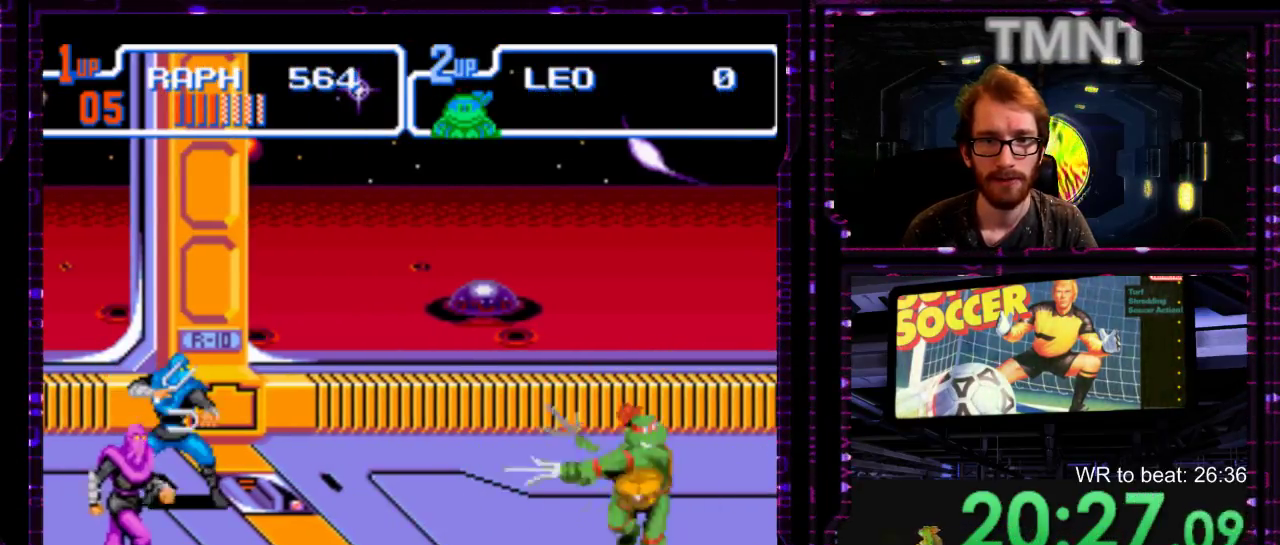
{"buttons": [], "right_stick": "center", "events": [[133, "DPAD_UP", "up"]]}
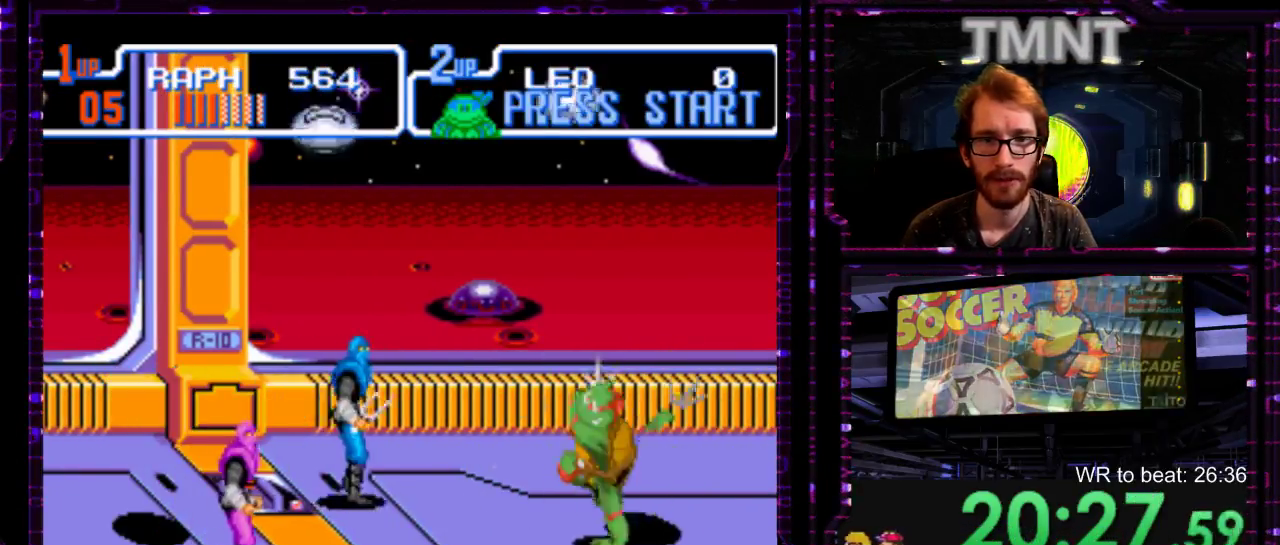
{"buttons": ["DPAD_UP"], "right_stick": "center", "events": [[117, "DPAD_UP", "down"], [250, "DPAD_UP", "up"], [450, "DPAD_UP", "down"]]}
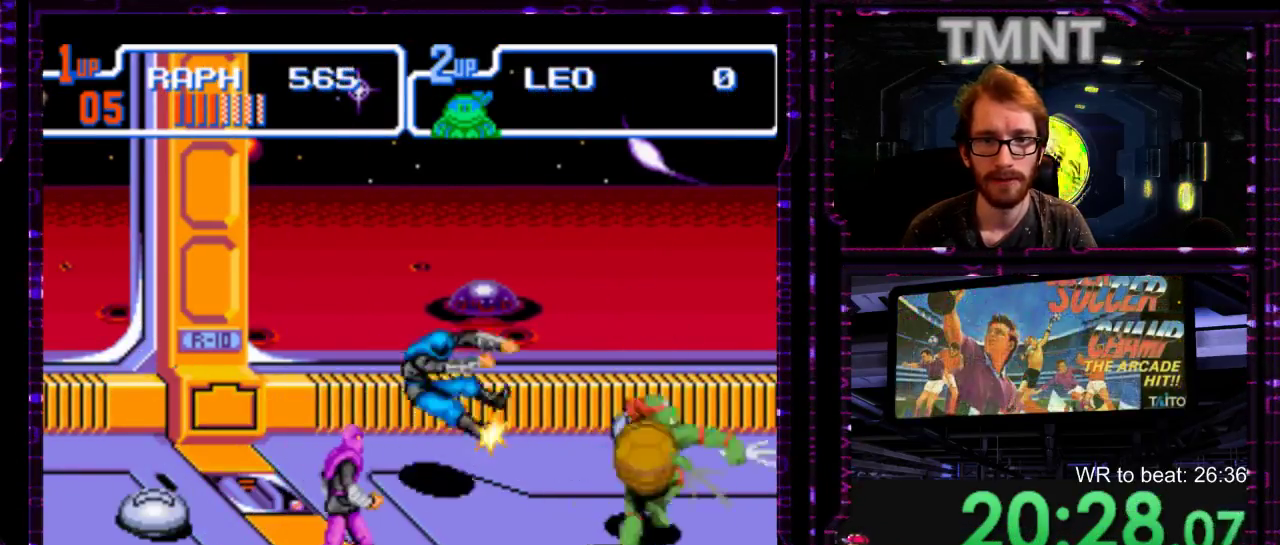
{"buttons": [], "right_stick": "center", "events": [[33, "DPAD_UP", "up"]]}